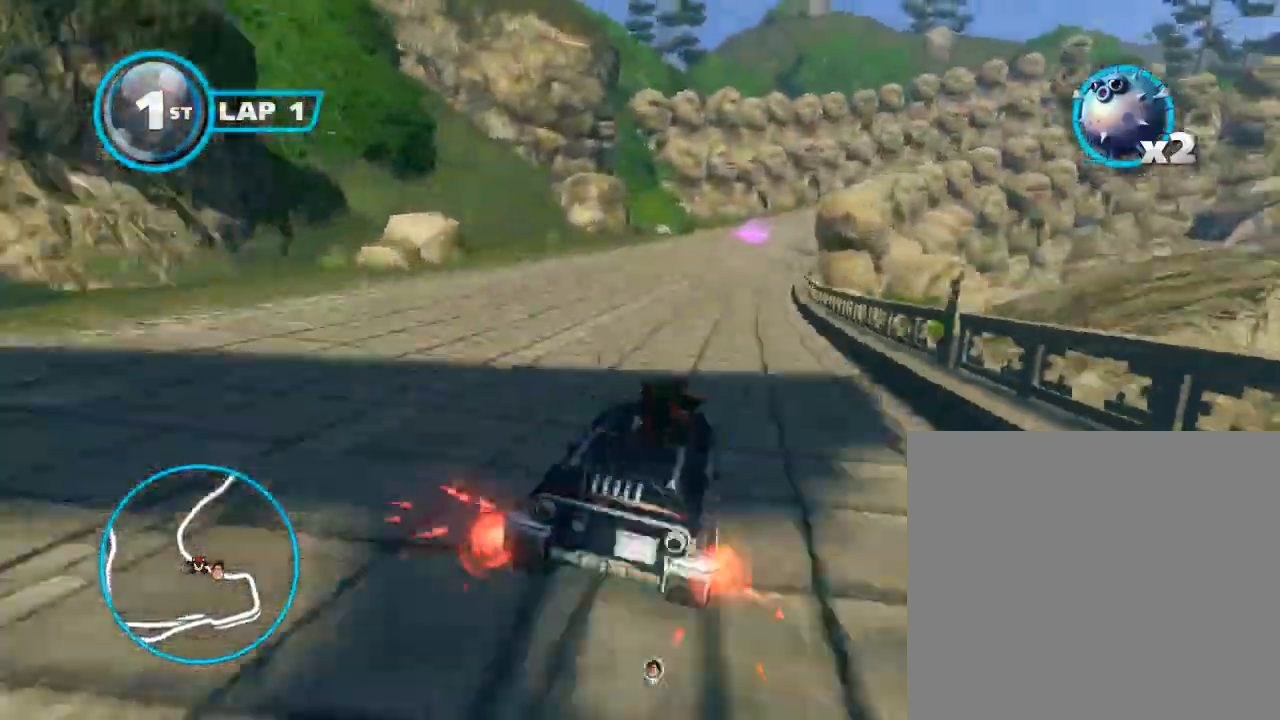
Gameplay with a controller (Xbox layout); each line is a JSON object with the inputs held at the frame after it. "events" lists button and stick changes between this image and that frame as [ms after this image, input, new state], when the widget could be followed in between. Not read: right_stick.
{"buttons": ["A", "B"], "left_stick": "left", "events": [[133, "left_stick", "left"], [433, "left_stick", "center"], [500, "left_stick", "left"]]}
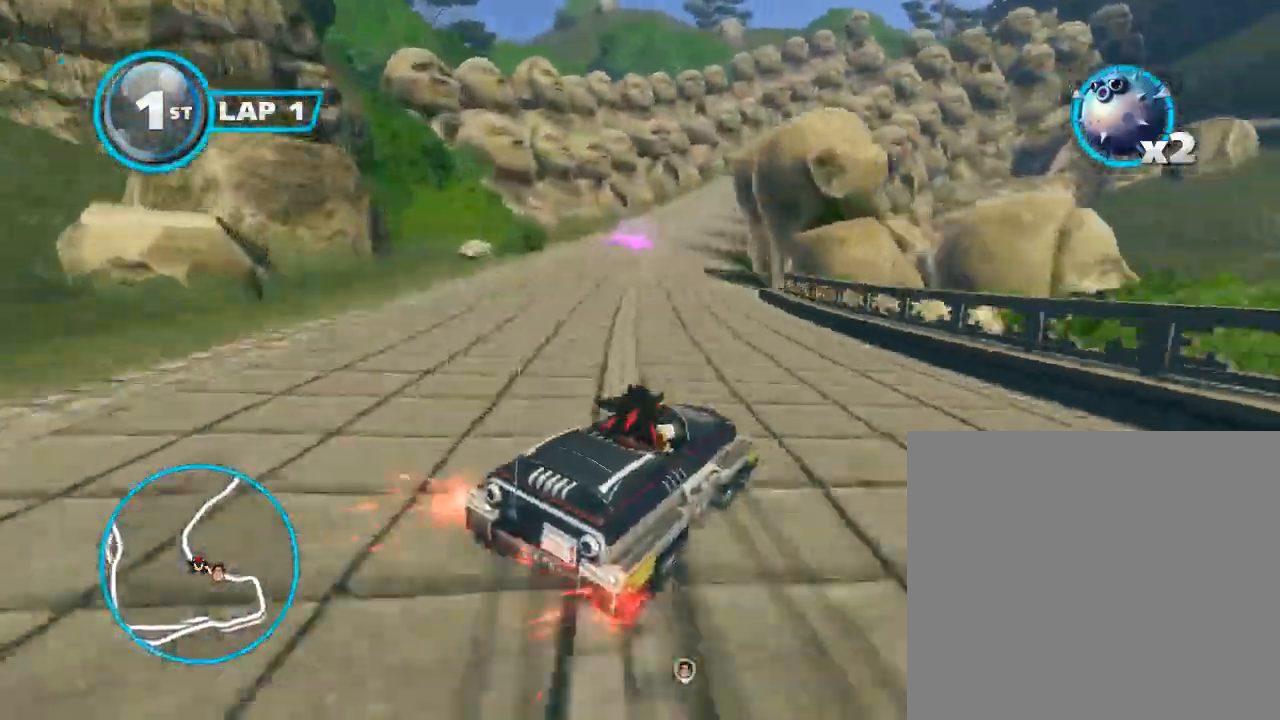
{"buttons": ["A", "B"], "left_stick": "center", "events": [[133, "left_stick", "center"]]}
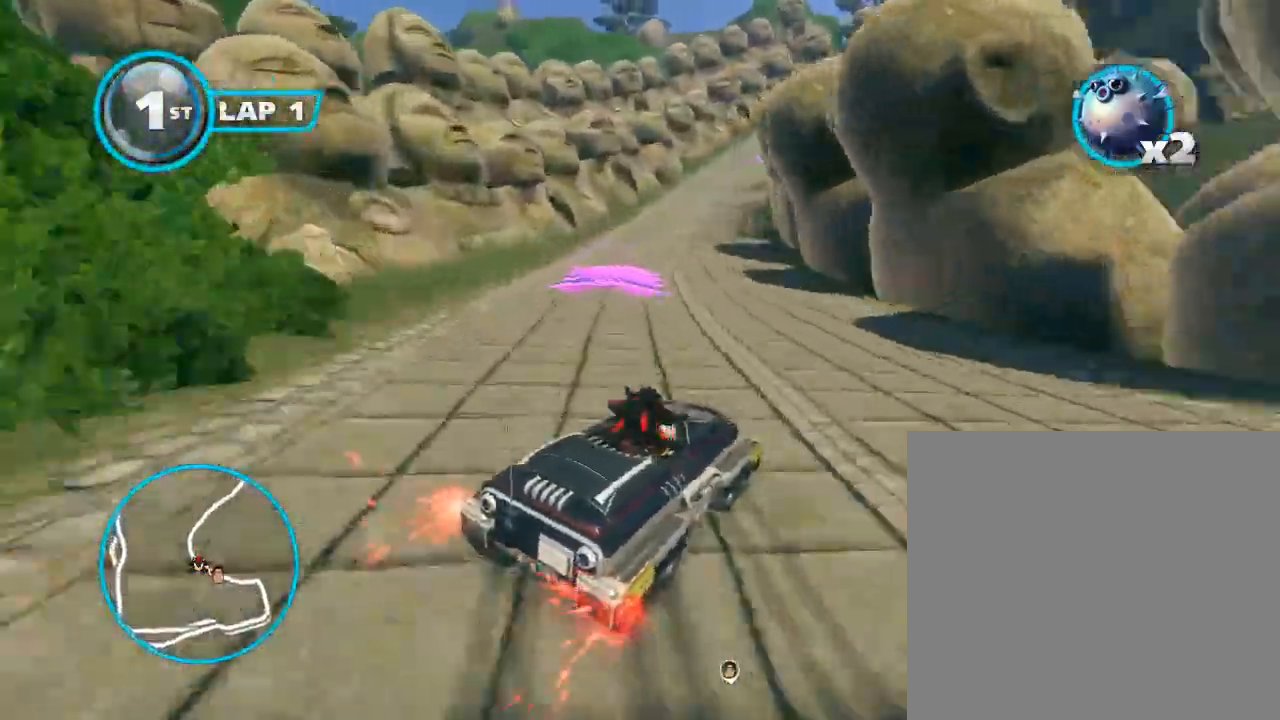
{"buttons": ["A", "B", "L3"], "left_stick": "left", "events": [[300, "left_stick", "left"], [500, "L3", "down"]]}
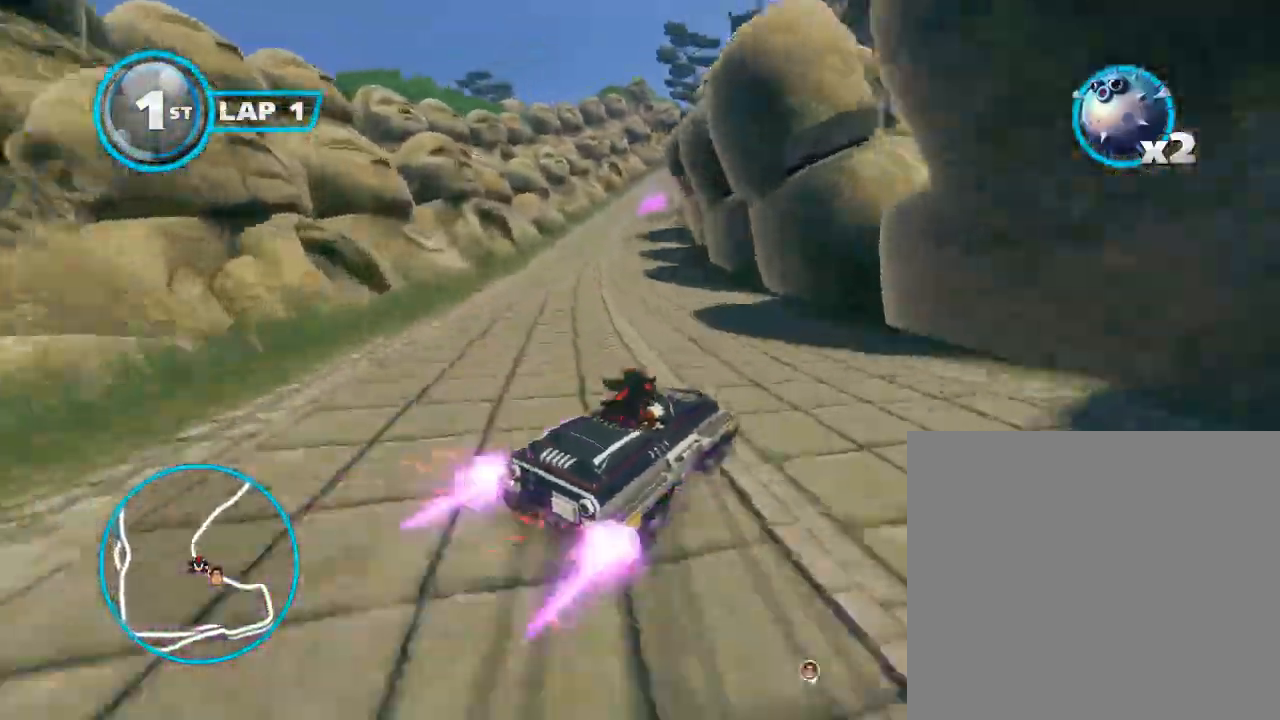
{"buttons": ["A", "B", "L3"], "left_stick": "left", "events": []}
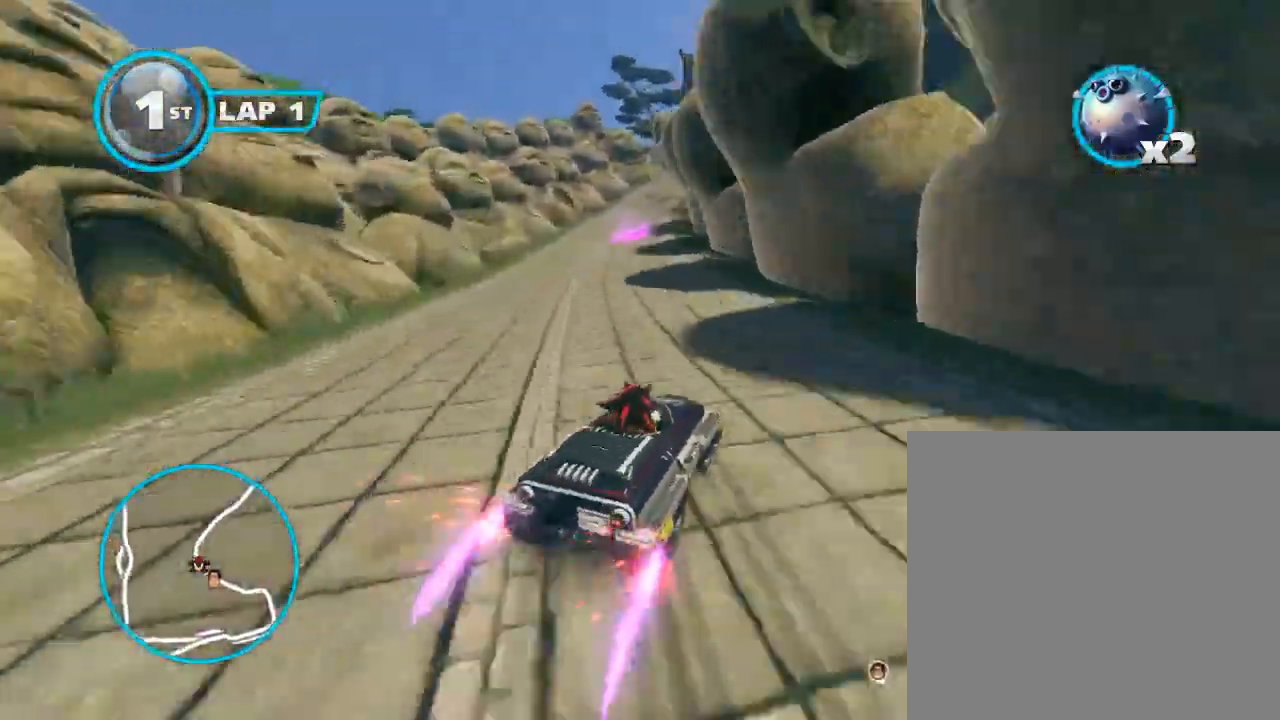
{"buttons": ["A", "B"], "left_stick": "center", "events": [[200, "L3", "up"], [400, "left_stick", "center"]]}
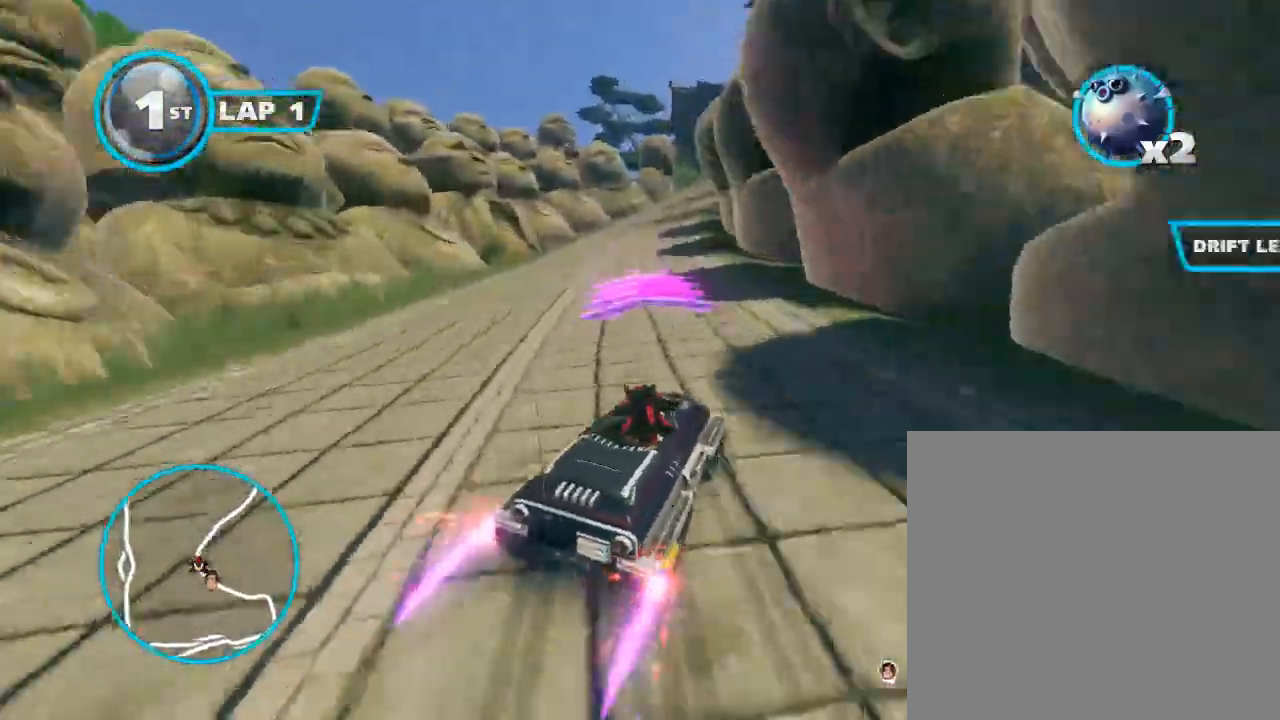
{"buttons": ["A", "B"], "left_stick": "right", "events": [[67, "B", "up"], [100, "left_stick", "left"], [233, "left_stick", "center"], [300, "left_stick", "right"], [333, "B", "down"]]}
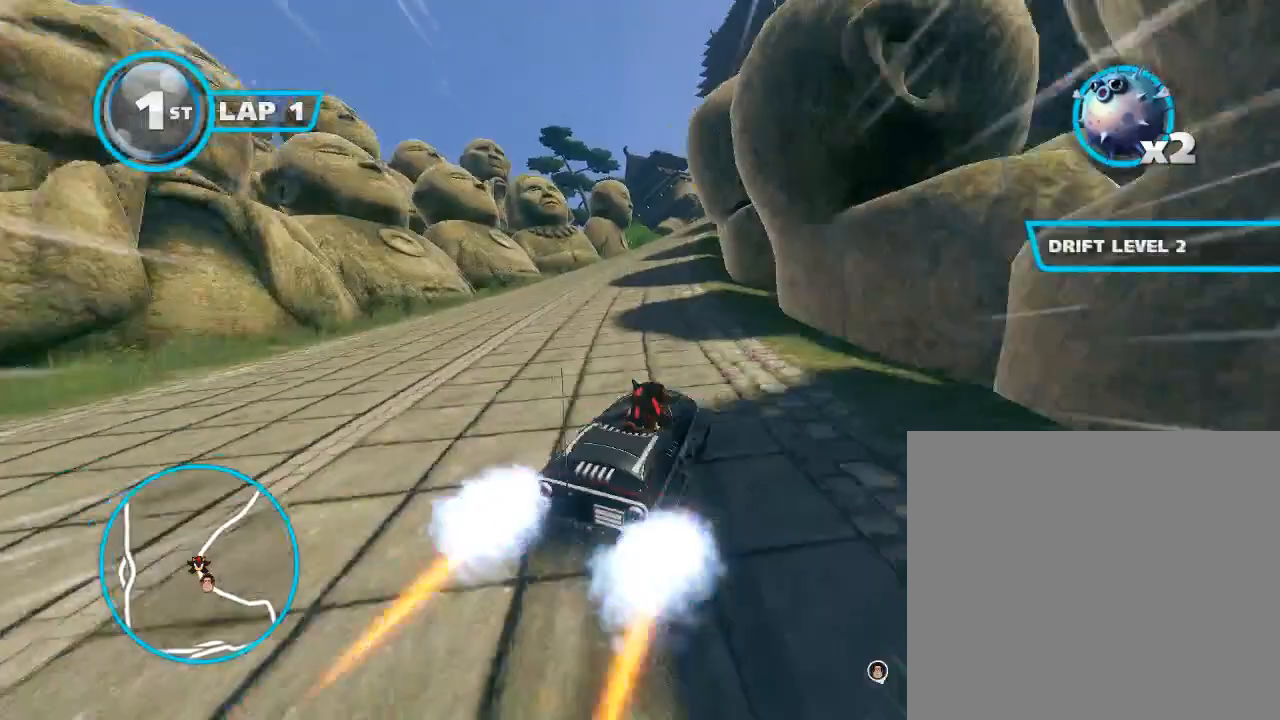
{"buttons": ["A", "B"], "left_stick": "center", "events": [[33, "left_stick", "center"], [233, "left_stick", "left"], [400, "left_stick", "center"]]}
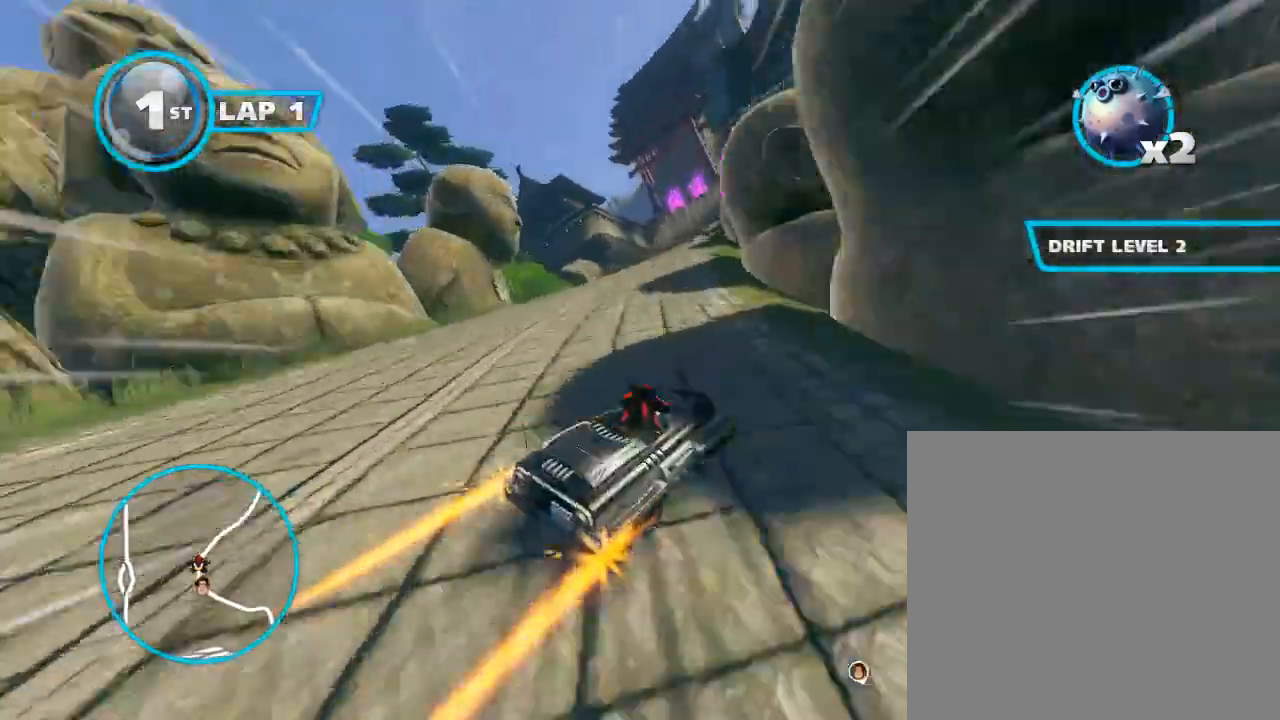
{"buttons": ["A", "B"], "left_stick": "center", "events": [[200, "left_stick", "left"], [500, "left_stick", "center"]]}
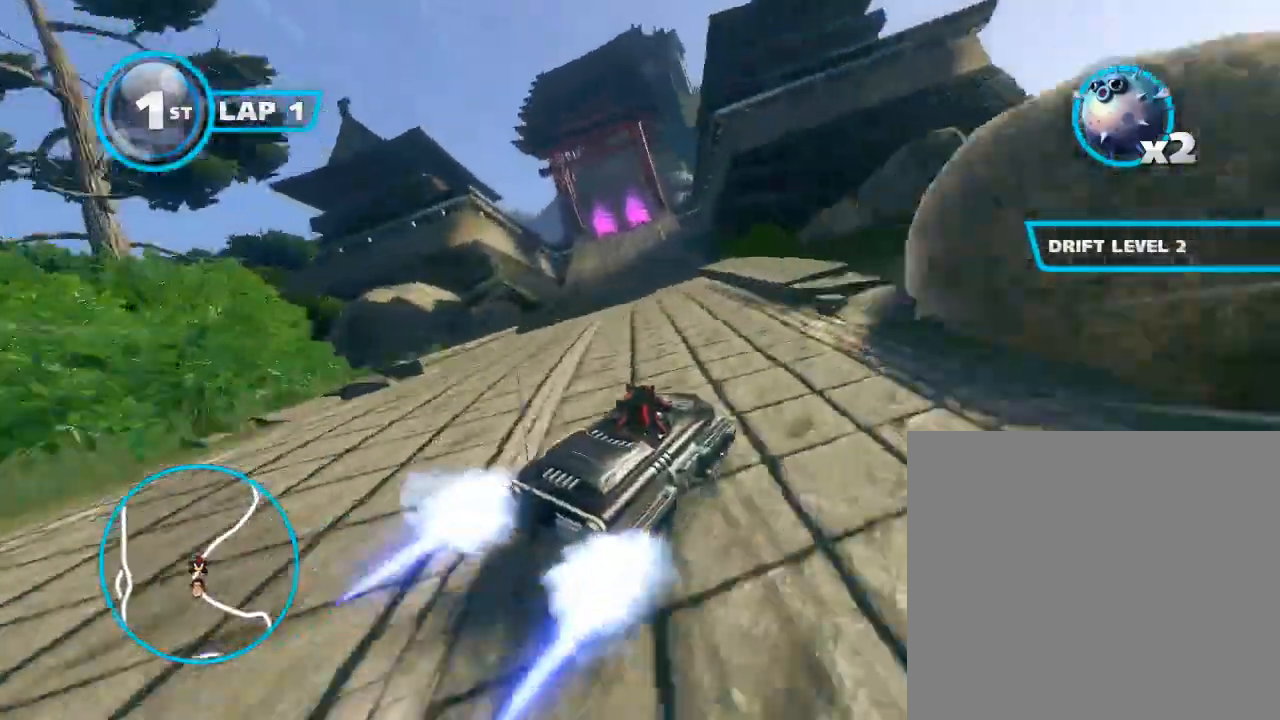
{"buttons": ["A", "B"], "left_stick": "left", "events": [[100, "left_stick", "left"], [333, "left_stick", "center"], [400, "left_stick", "left"]]}
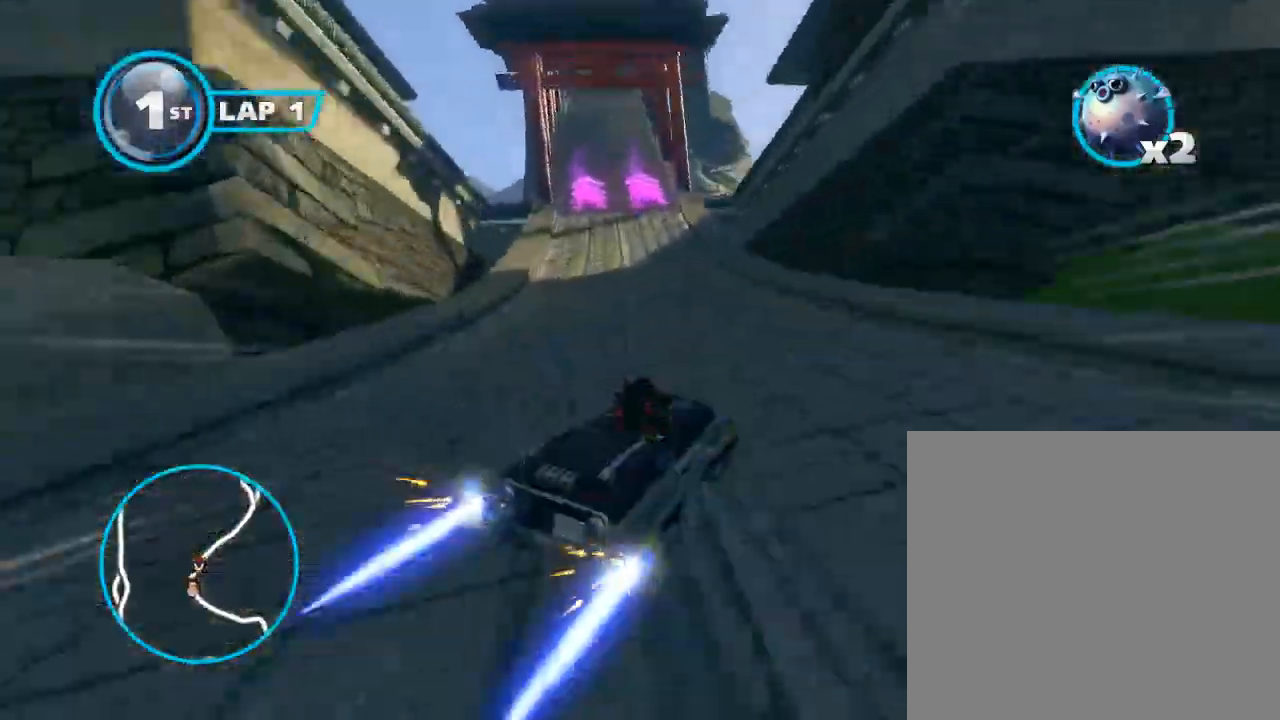
{"buttons": ["A", "B"], "left_stick": "center", "events": [[33, "left_stick", "center"], [167, "left_stick", "left"], [333, "left_stick", "center"]]}
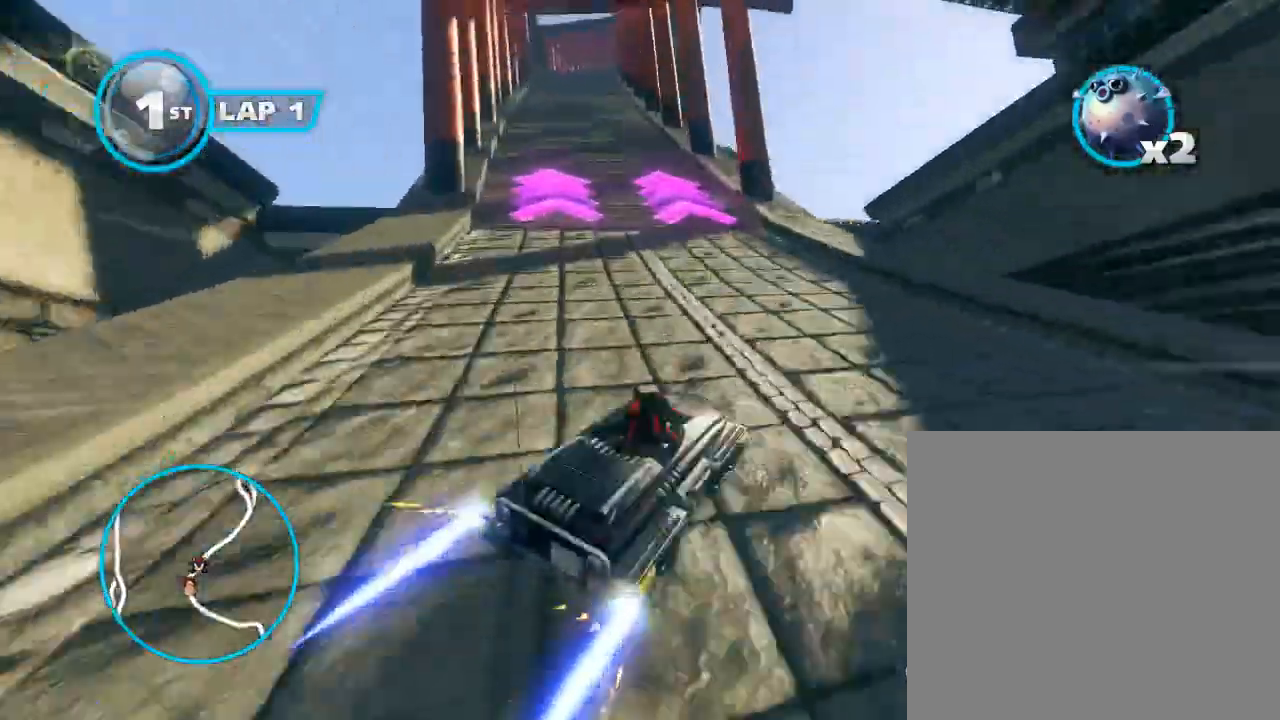
{"buttons": ["A", "L3"], "left_stick": "left", "events": [[267, "left_stick", "left"], [300, "B", "up"], [333, "L3", "down"]]}
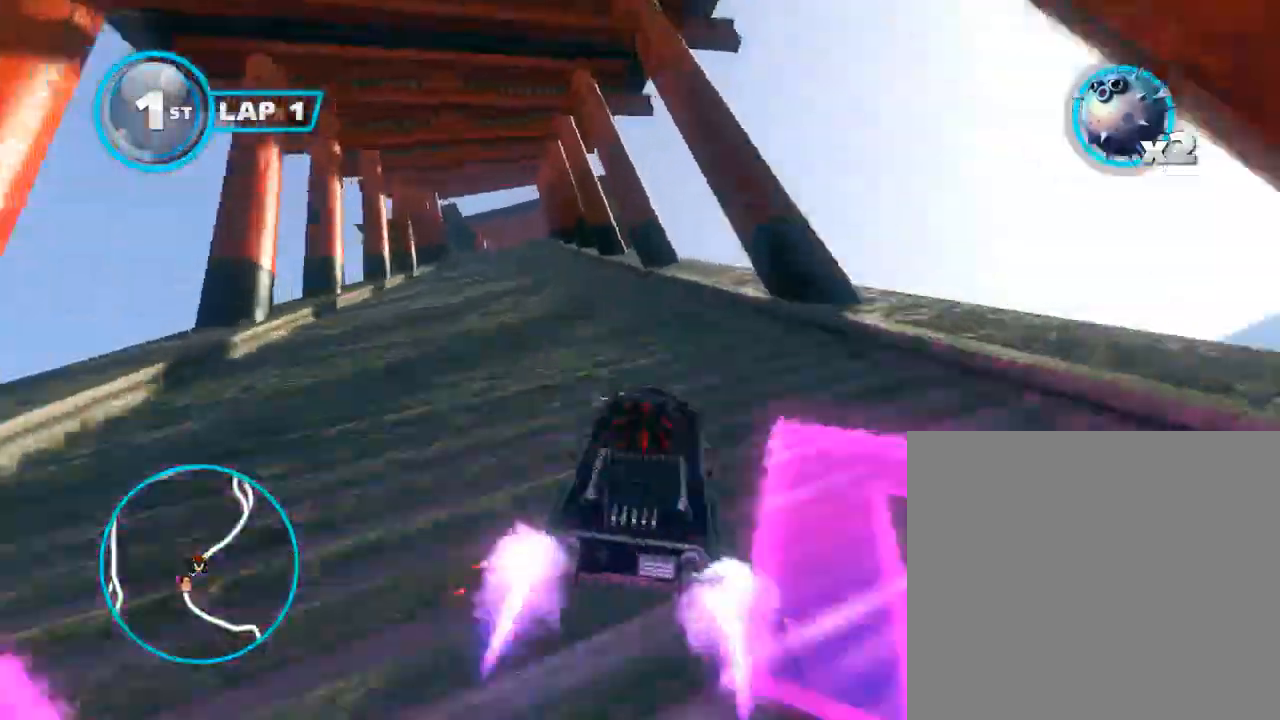
{"buttons": ["A"], "left_stick": "center", "events": [[267, "L3", "up"], [300, "left_stick", "center"]]}
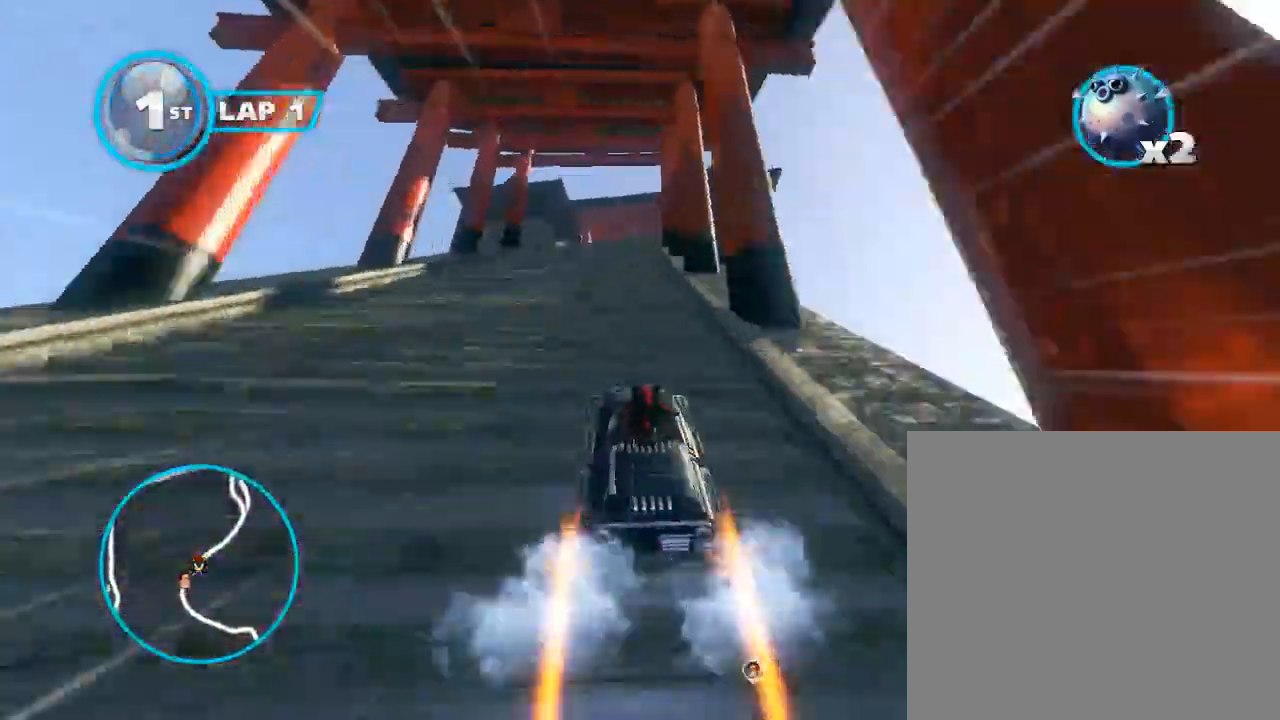
{"buttons": ["A"], "left_stick": "center", "events": [[333, "left_stick", "right"], [467, "left_stick", "center"]]}
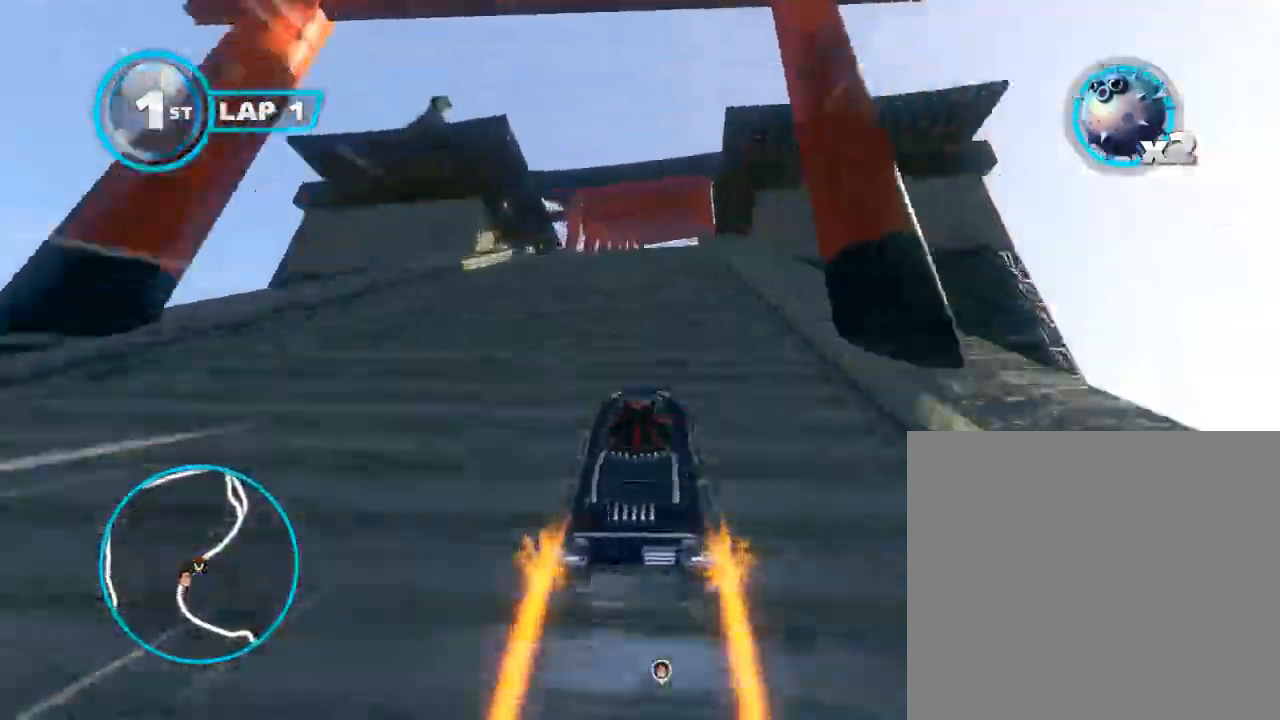
{"buttons": ["A", "L2"], "left_stick": "right", "events": [[67, "left_stick", "right"], [167, "left_stick", "center"], [333, "left_stick", "right"], [500, "L2", "down"]]}
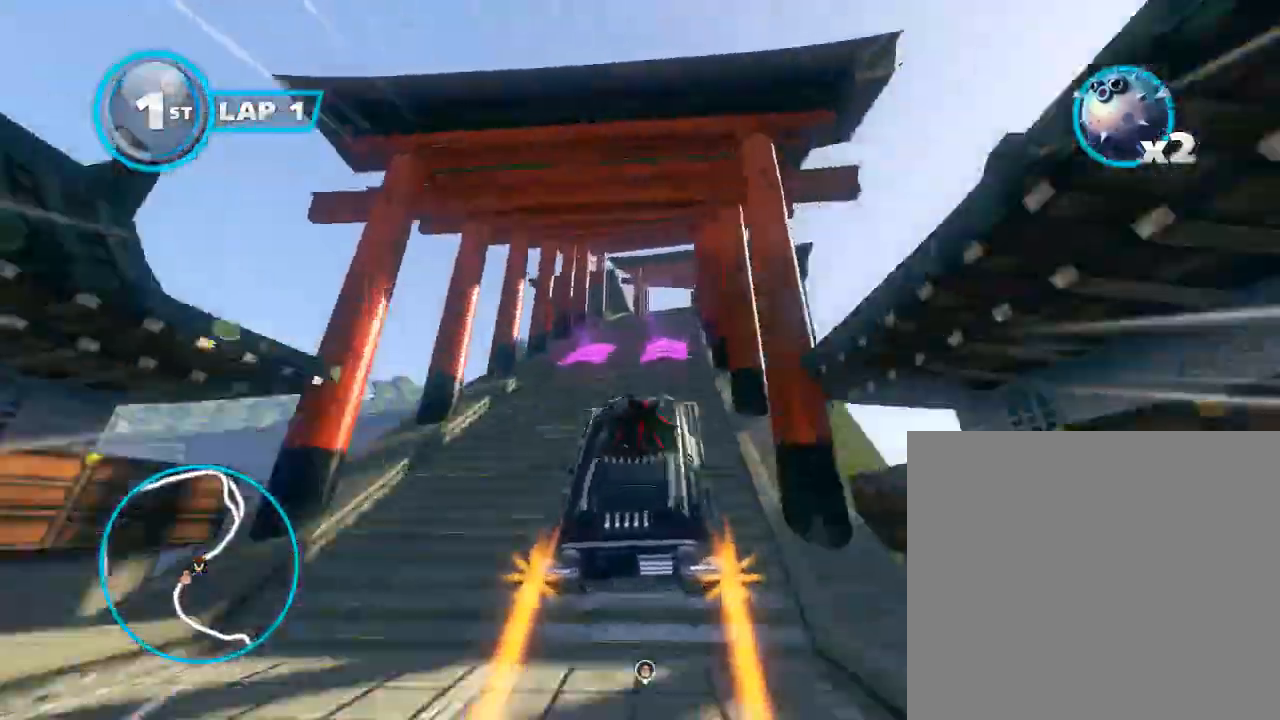
{"buttons": ["A"], "left_stick": "center", "events": [[100, "L2", "up"], [167, "left_stick", "center"]]}
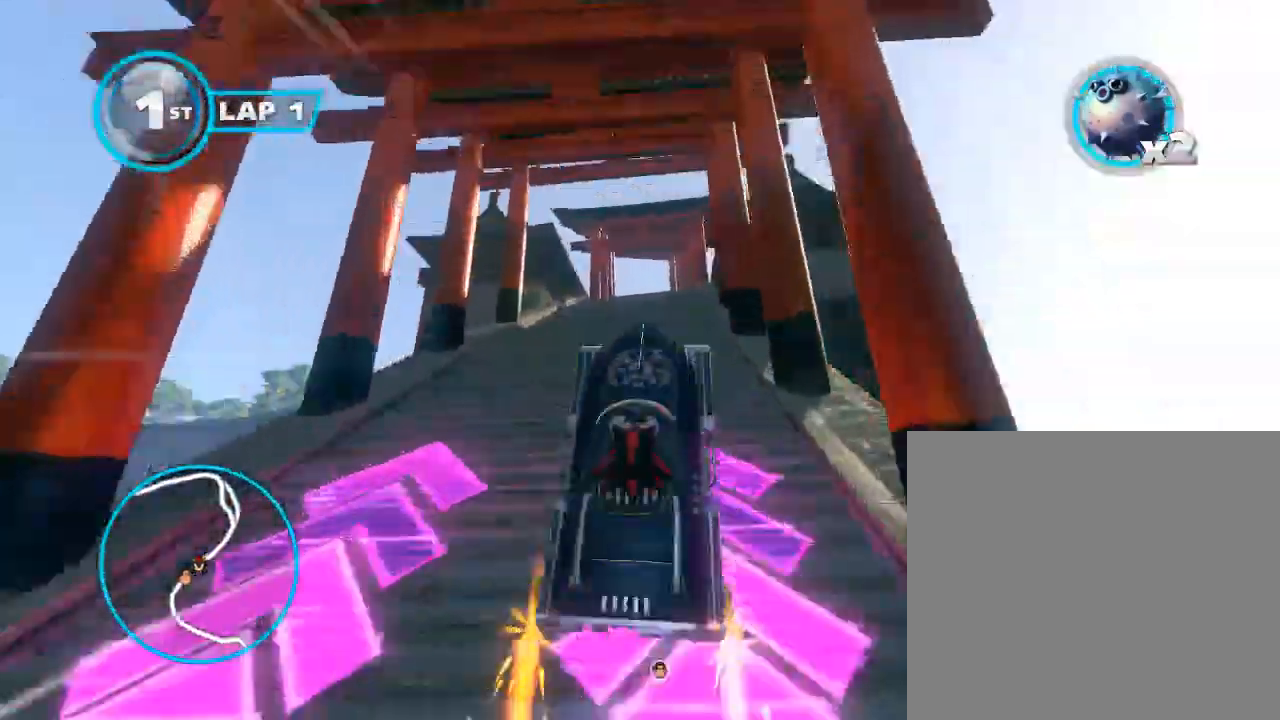
{"buttons": ["A"], "left_stick": "center", "events": [[233, "left_stick", "right"], [367, "left_stick", "center"]]}
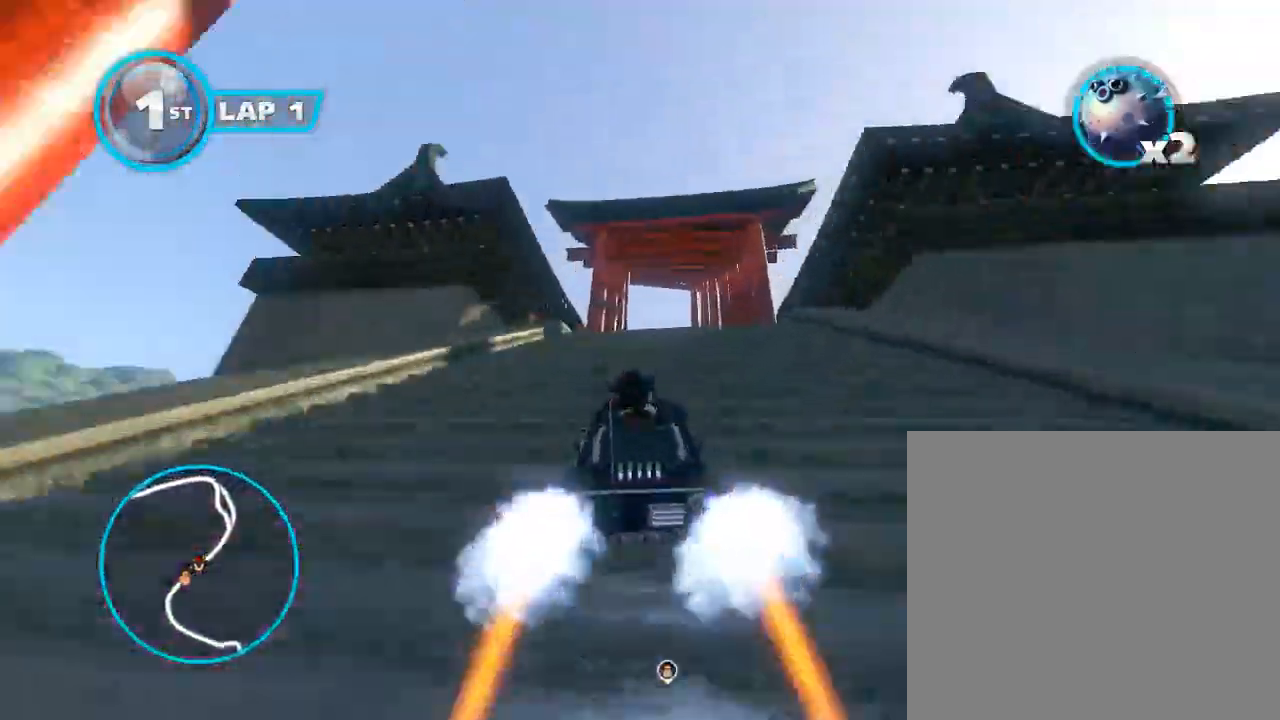
{"buttons": ["A"], "left_stick": "right", "events": [[233, "left_stick", "right"], [333, "left_stick", "center"], [433, "left_stick", "right"]]}
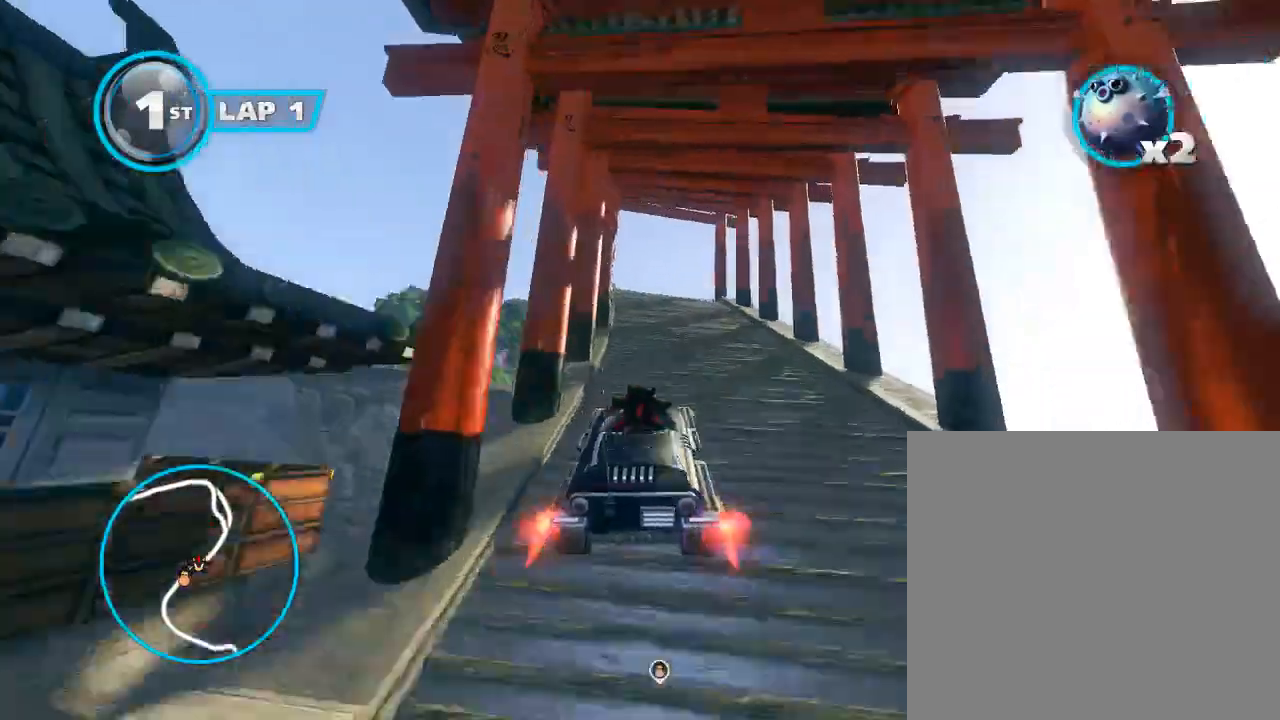
{"buttons": ["A"], "left_stick": "center", "events": [[33, "left_stick", "center"]]}
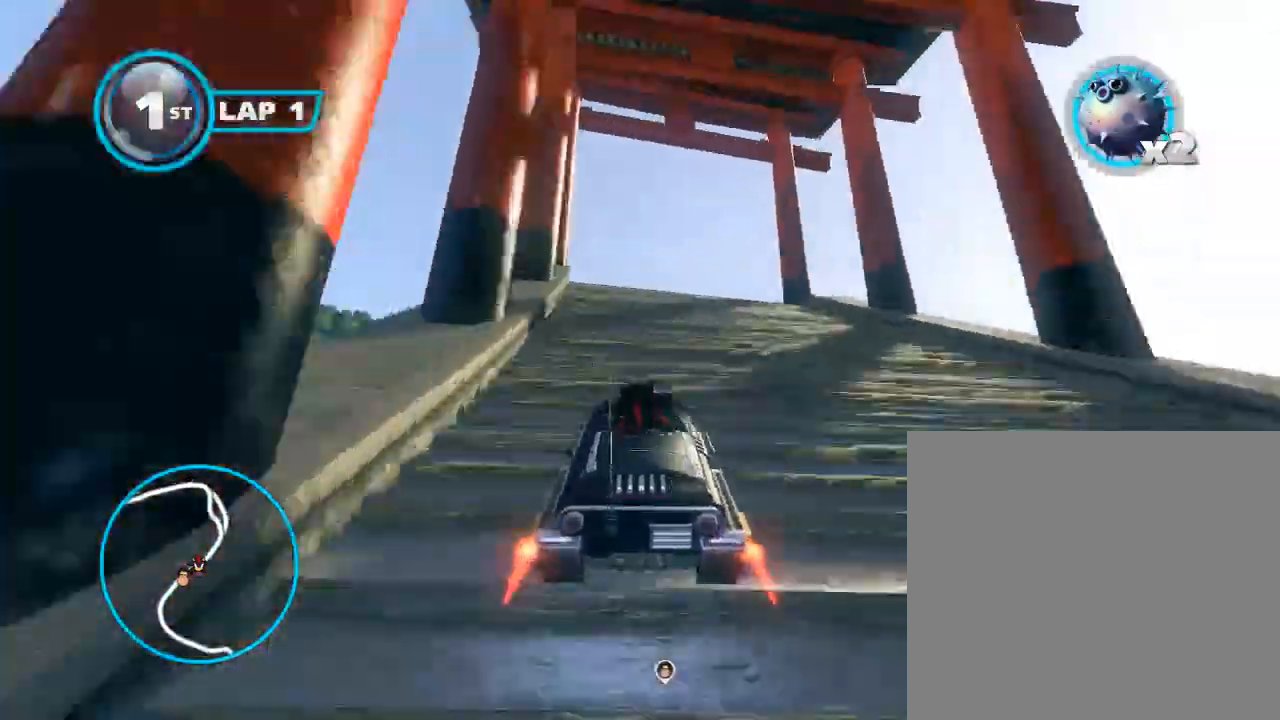
{"buttons": ["A", "L2", "L3"], "left_stick": "left", "events": [[233, "left_stick", "left"], [400, "L3", "down"], [433, "L2", "down"]]}
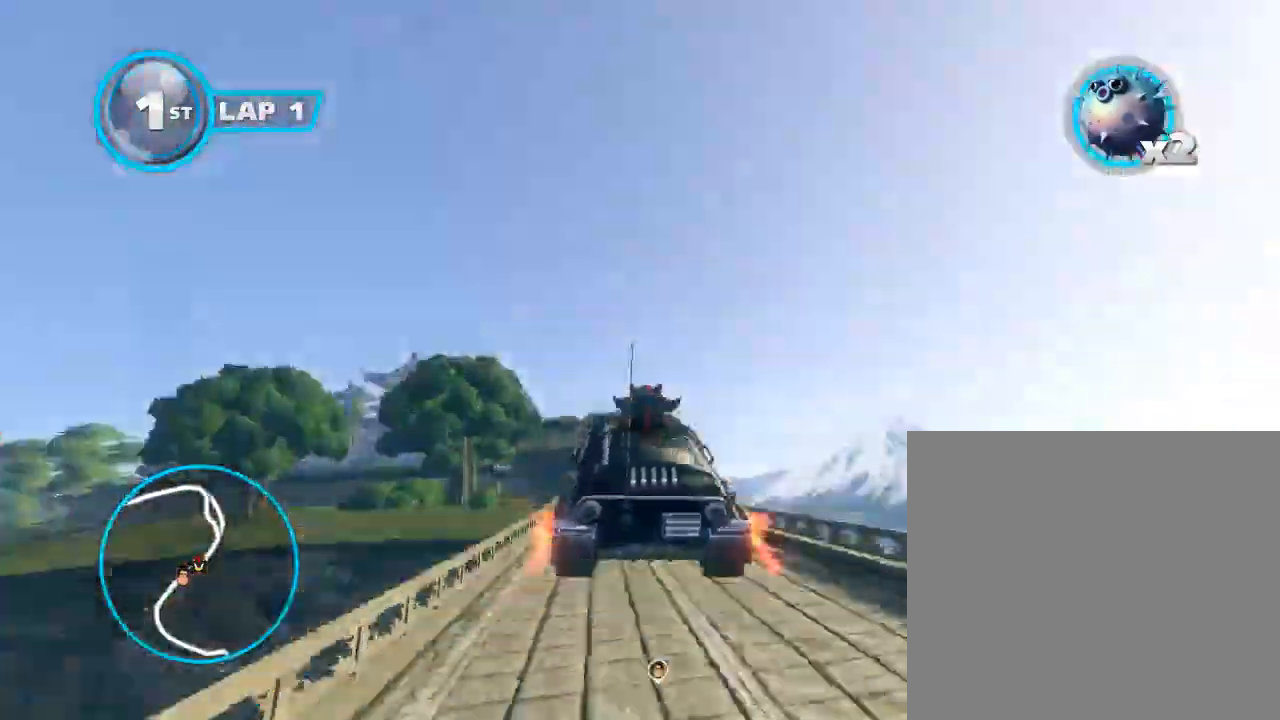
{"buttons": ["A"], "left_stick": "left", "events": [[100, "L2", "up"], [233, "L1", "down"], [367, "L1", "up"], [400, "L3", "up"]]}
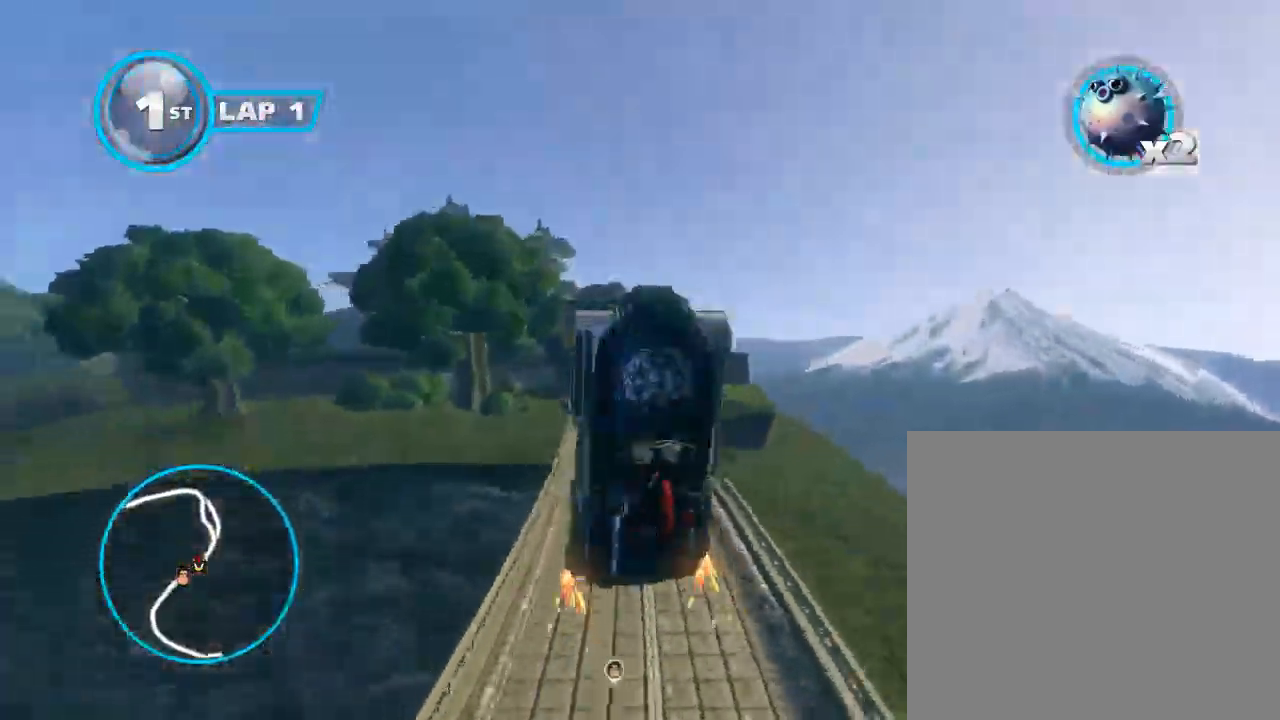
{"buttons": ["A", "R2"], "left_stick": "center", "events": [[100, "left_stick", "center"], [133, "R2", "down"], [200, "R2", "up"], [433, "R2", "down"]]}
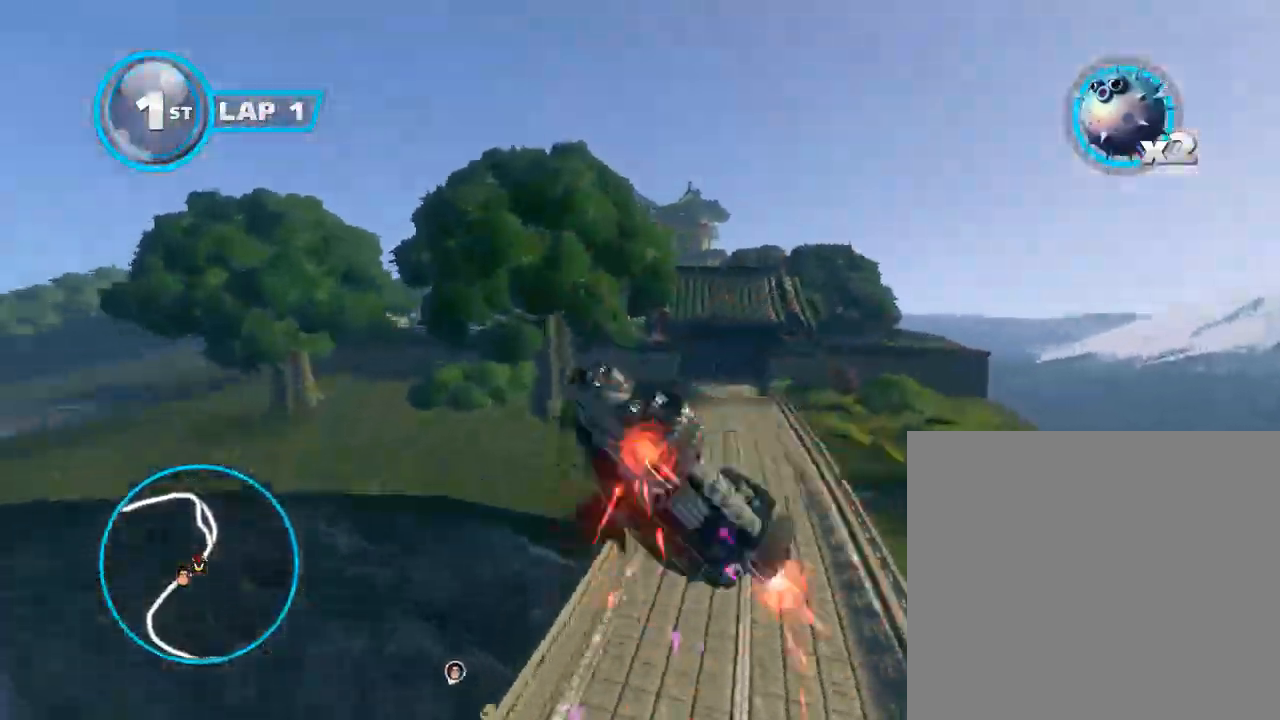
{"buttons": ["A"], "left_stick": "right", "events": [[67, "R2", "up"], [267, "left_stick", "right"]]}
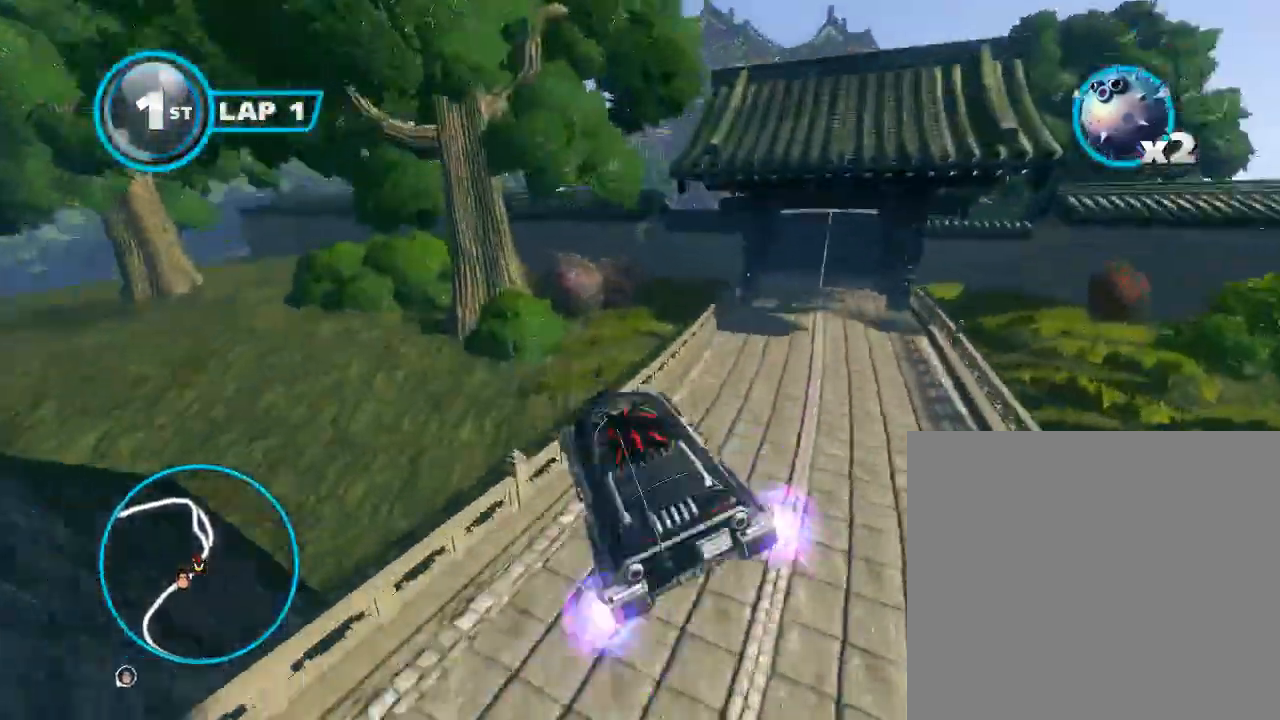
{"buttons": ["A", "B"], "left_stick": "left", "events": [[400, "left_stick", "left"], [433, "B", "down"]]}
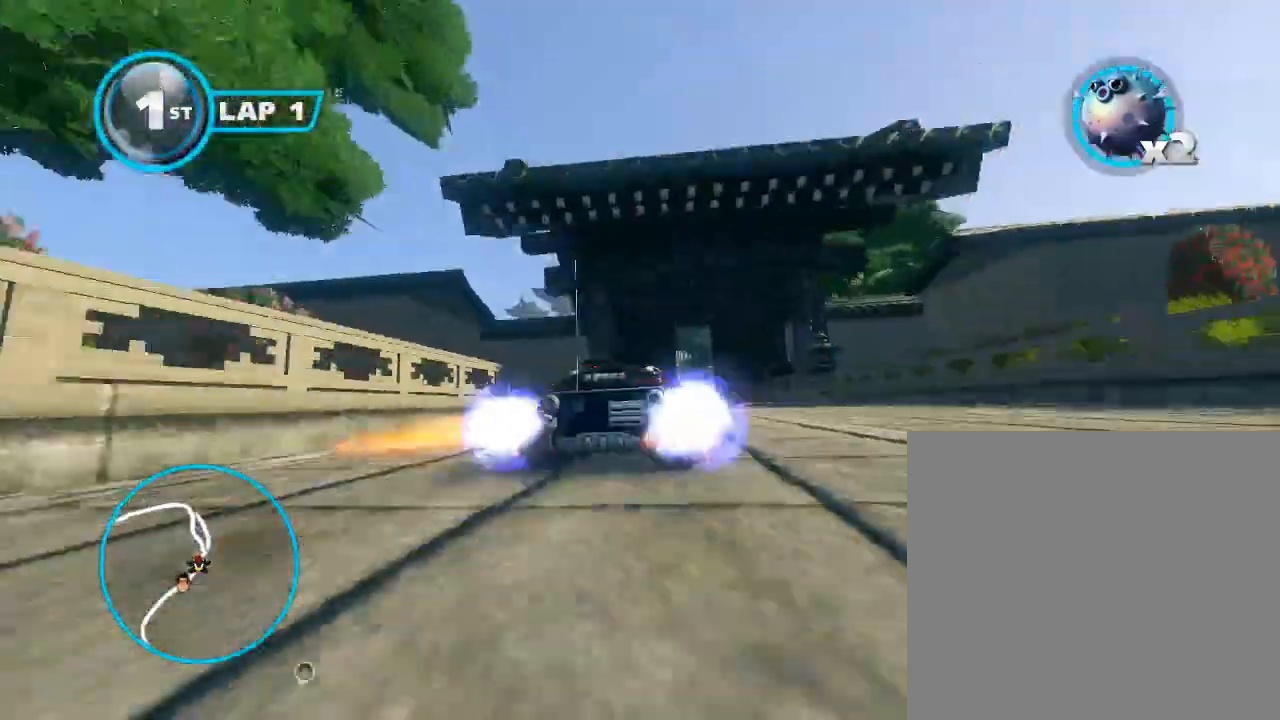
{"buttons": ["A", "B", "L3"], "left_stick": "right", "events": [[33, "left_stick", "right"], [133, "left_stick", "center"], [233, "left_stick", "right"], [433, "L3", "down"]]}
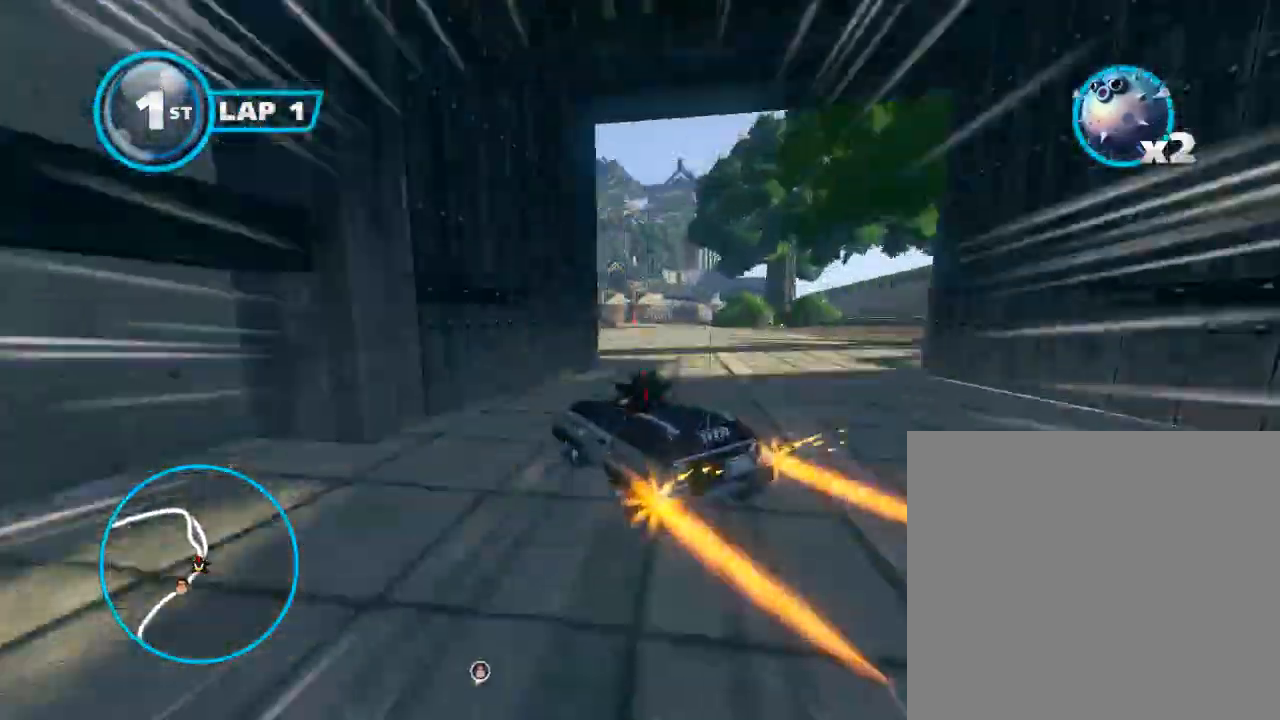
{"buttons": ["A", "B"], "left_stick": "center", "events": [[33, "L3", "up"], [67, "left_stick", "center"], [333, "left_stick", "right"], [500, "left_stick", "center"]]}
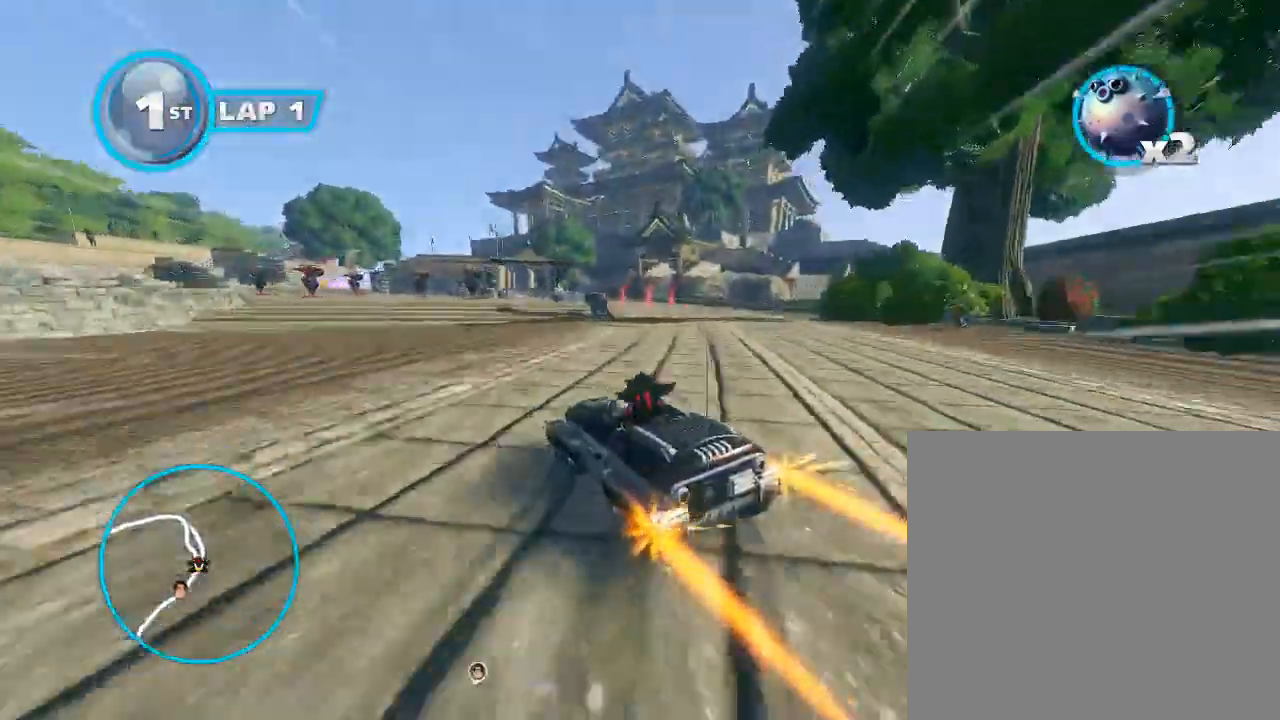
{"buttons": ["A", "B"], "left_stick": "right", "events": [[167, "left_stick", "right"], [233, "left_stick", "center"], [467, "left_stick", "right"]]}
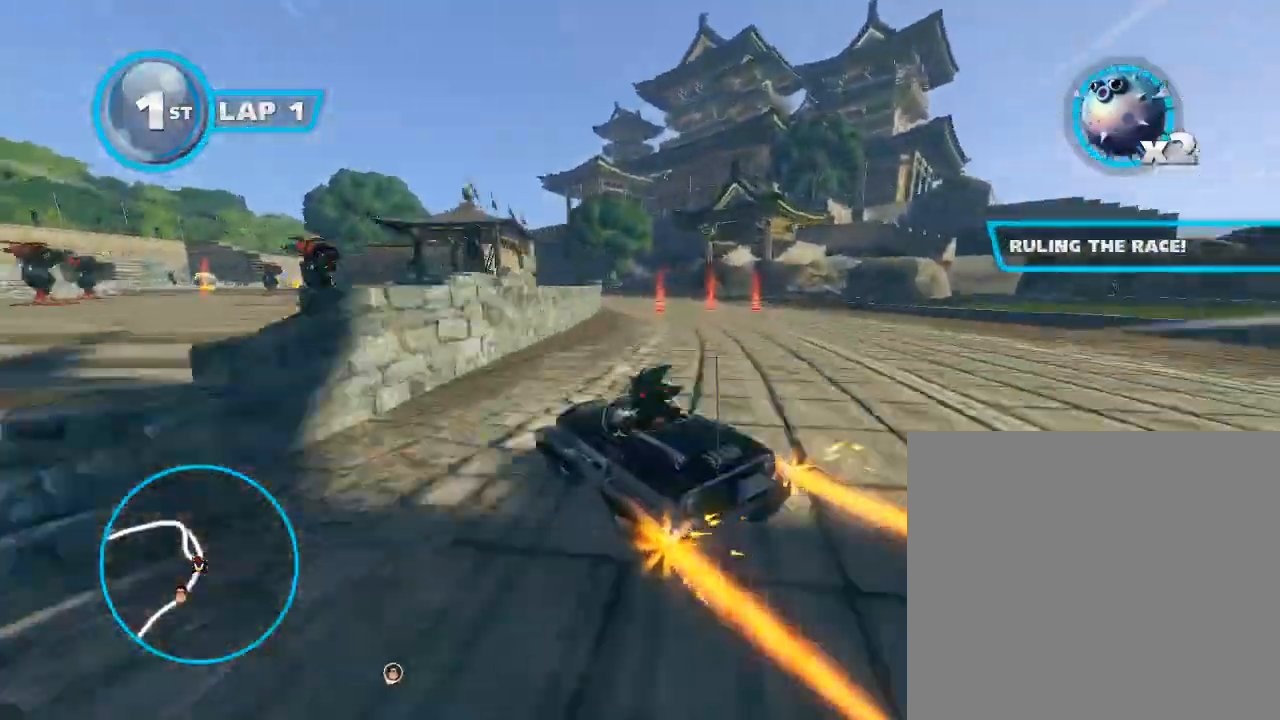
{"buttons": ["A", "B"], "left_stick": "center", "events": [[167, "left_stick", "center"]]}
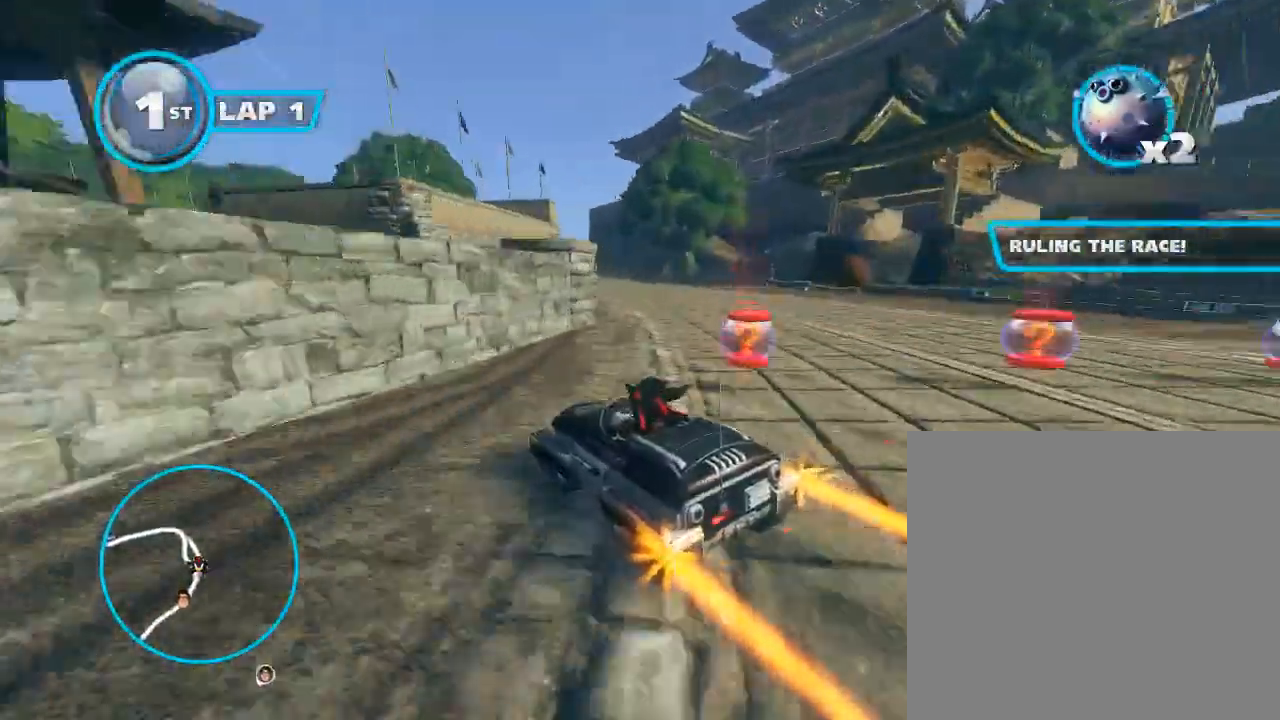
{"buttons": ["A", "B"], "left_stick": "right", "events": [[133, "left_stick", "right"], [333, "left_stick", "center"], [433, "left_stick", "right"]]}
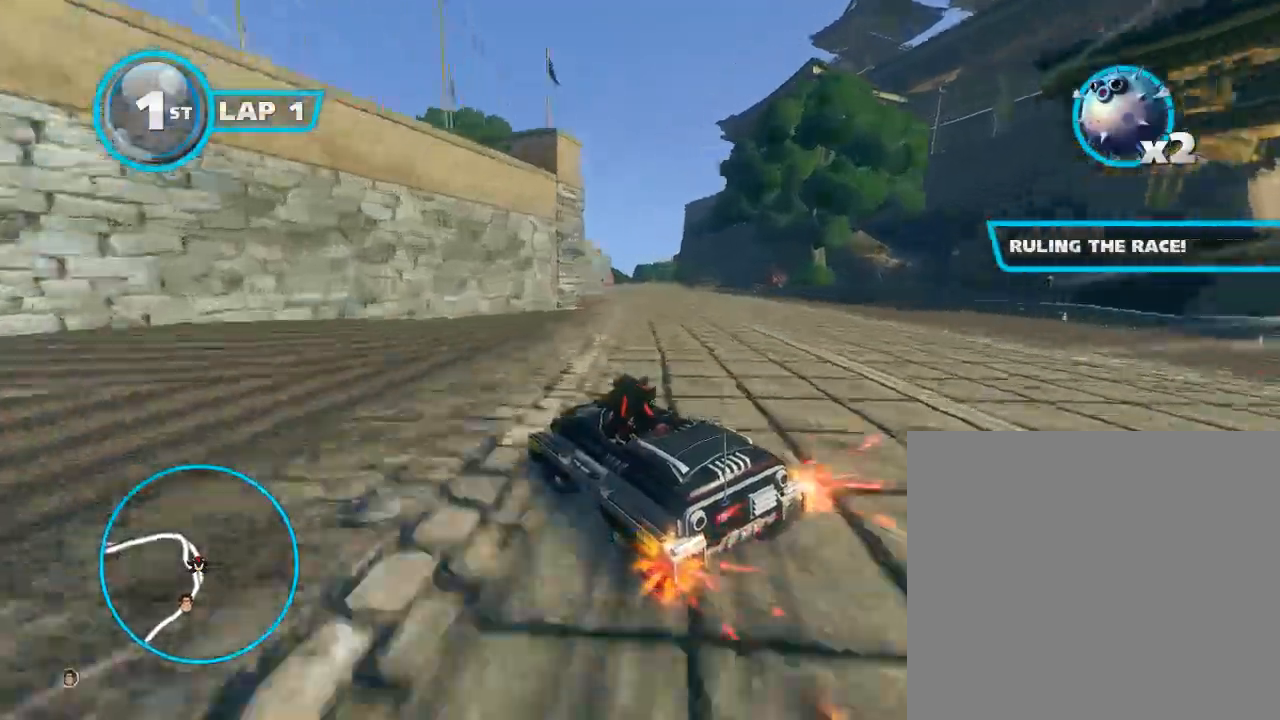
{"buttons": ["A", "B"], "left_stick": "center", "events": [[33, "left_stick", "center"], [167, "left_stick", "right"], [267, "left_stick", "center"], [333, "left_stick", "right"], [467, "left_stick", "center"]]}
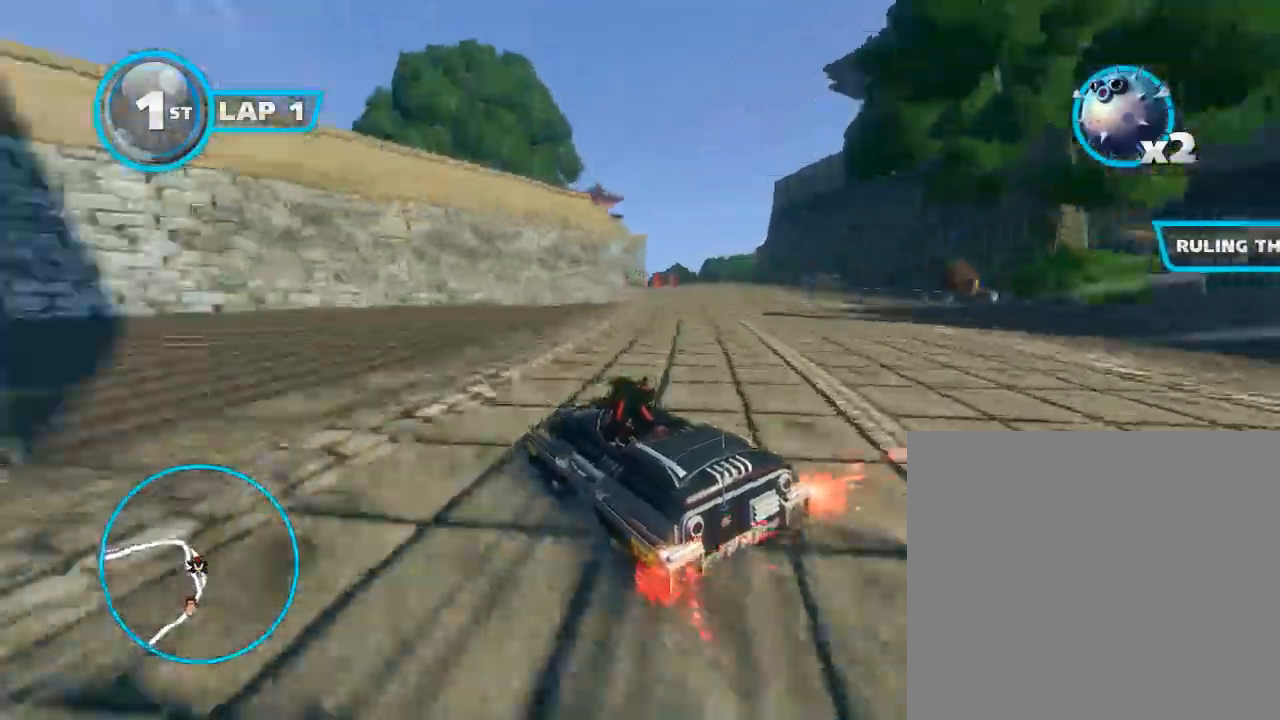
{"buttons": ["A", "B"], "left_stick": "right", "events": [[33, "left_stick", "right"], [400, "left_stick", "center"], [500, "left_stick", "right"]]}